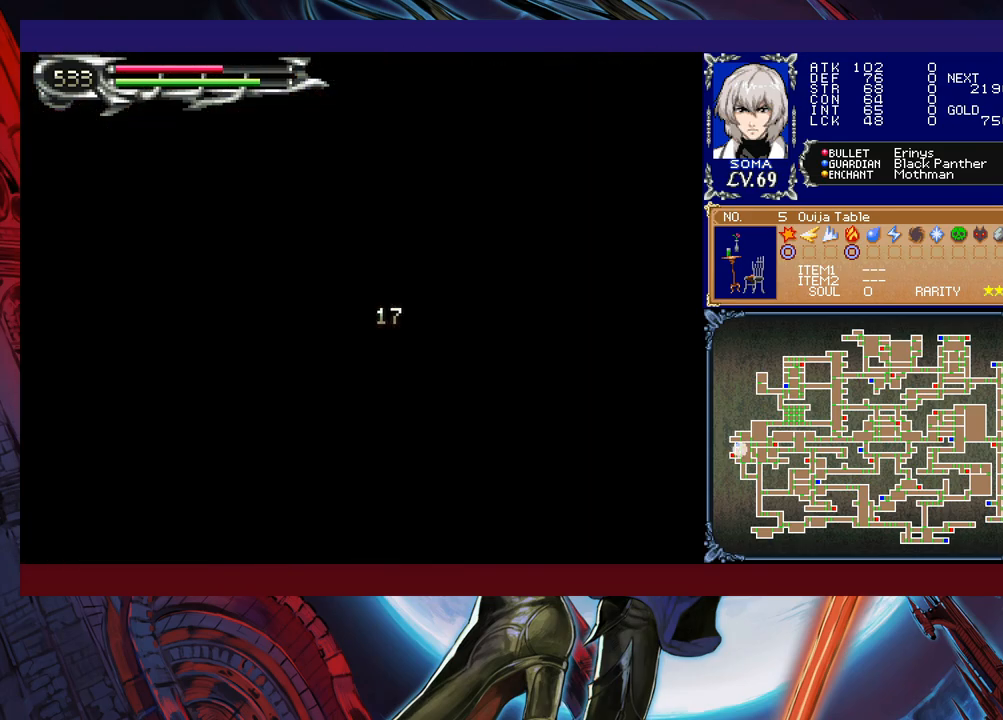
Gameplay with a controller (Xbox layout); each line is a JSON object with the inputs held at the frame after it. "events" lists button and stick changes between this image and that frame as [ms after this image, input, new state], when the widget could be followed in between. Not read: L2 R2 right_stick.
{"buttons": ["R1"], "left_stick": "right", "events": [[467, "left_stick", "right"]]}
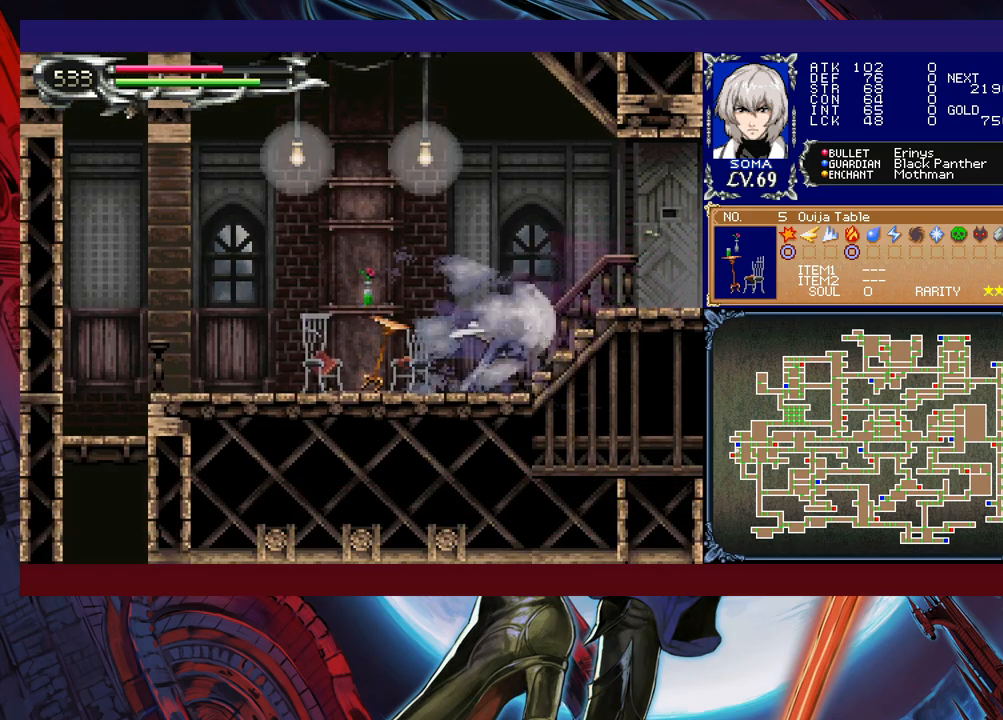
{"buttons": ["R1"], "left_stick": "left", "events": [[217, "left_stick", "left"]]}
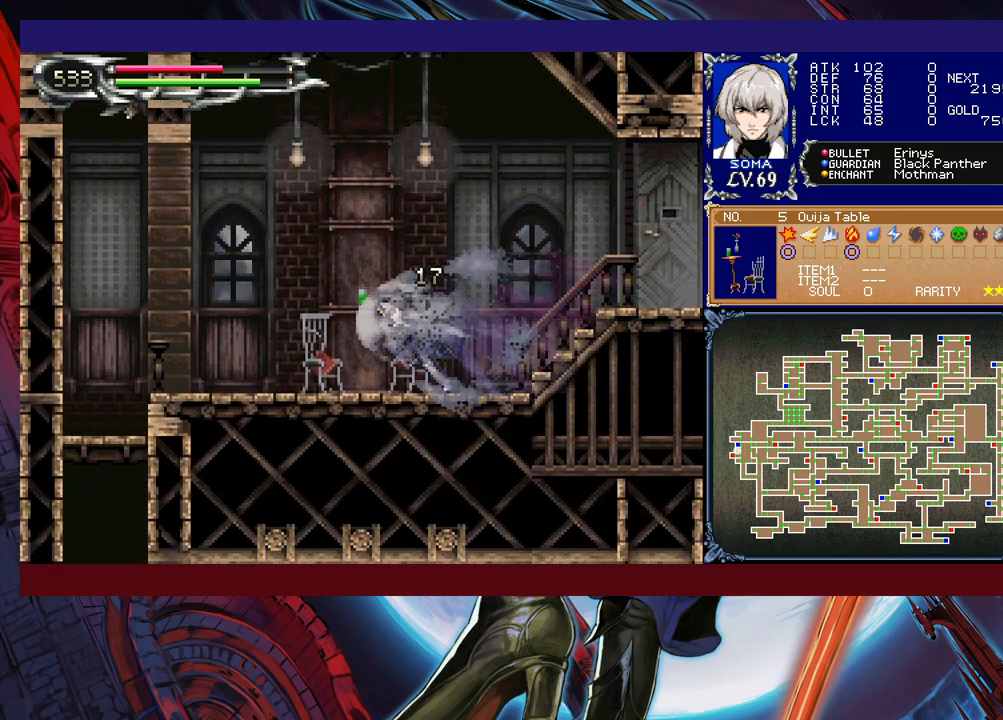
{"buttons": ["R1"], "left_stick": "right", "events": [[67, "left_stick", "right"]]}
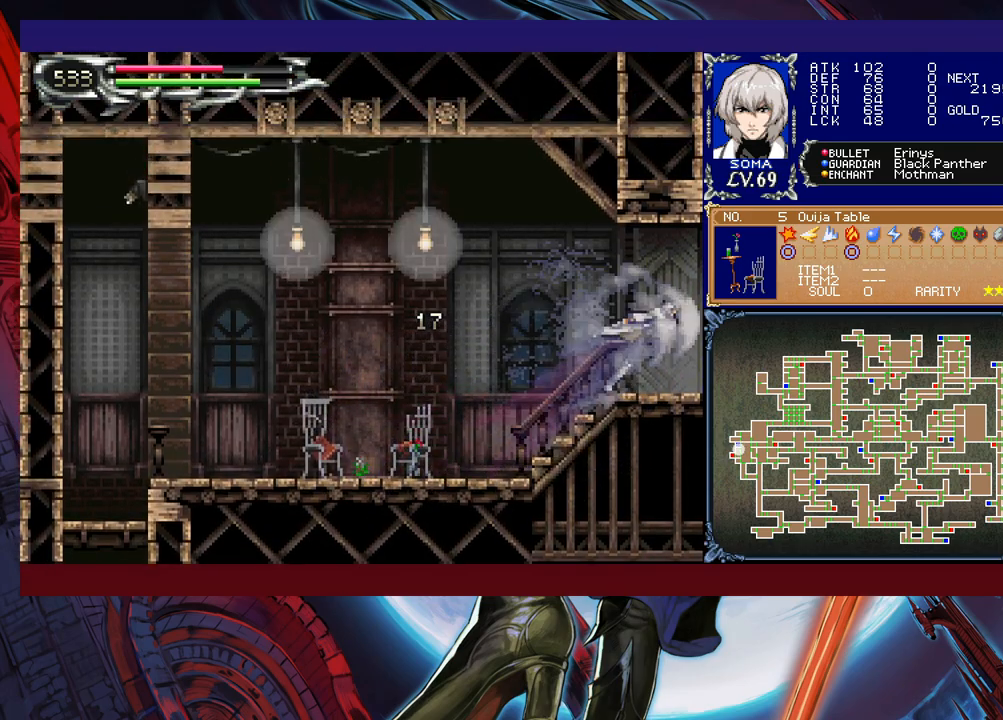
{"buttons": ["R1"], "left_stick": "left", "events": [[117, "left_stick", "left"]]}
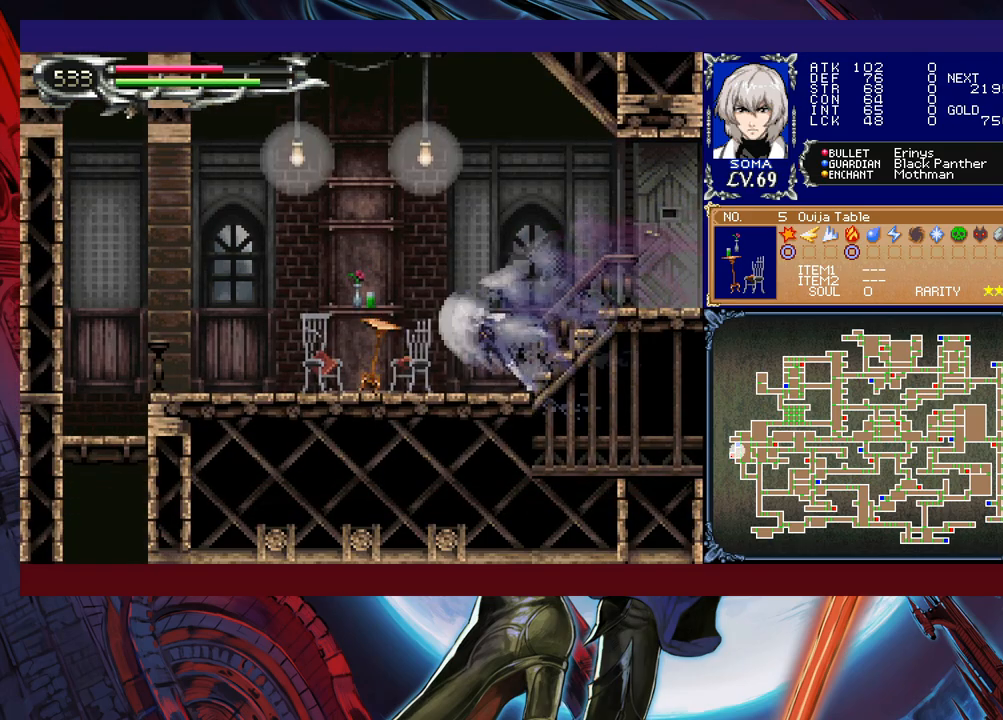
{"buttons": ["R1"], "left_stick": "right", "events": [[150, "left_stick", "right"]]}
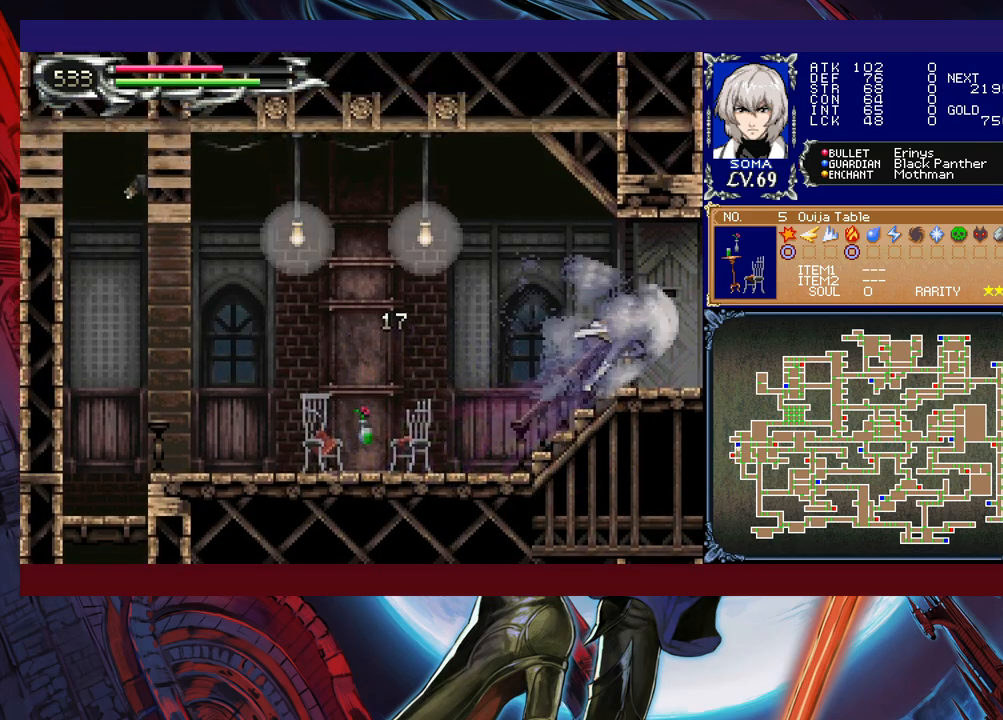
{"buttons": ["R1"], "left_stick": "left", "events": [[217, "left_stick", "left"]]}
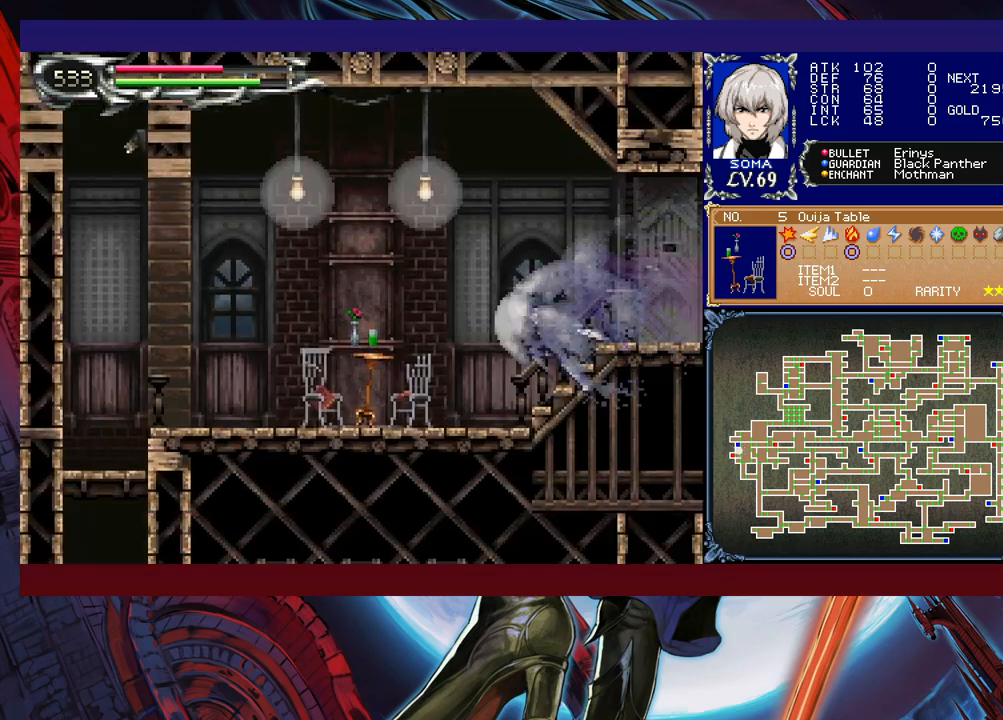
{"buttons": ["R1"], "left_stick": "right", "events": [[167, "left_stick", "right"]]}
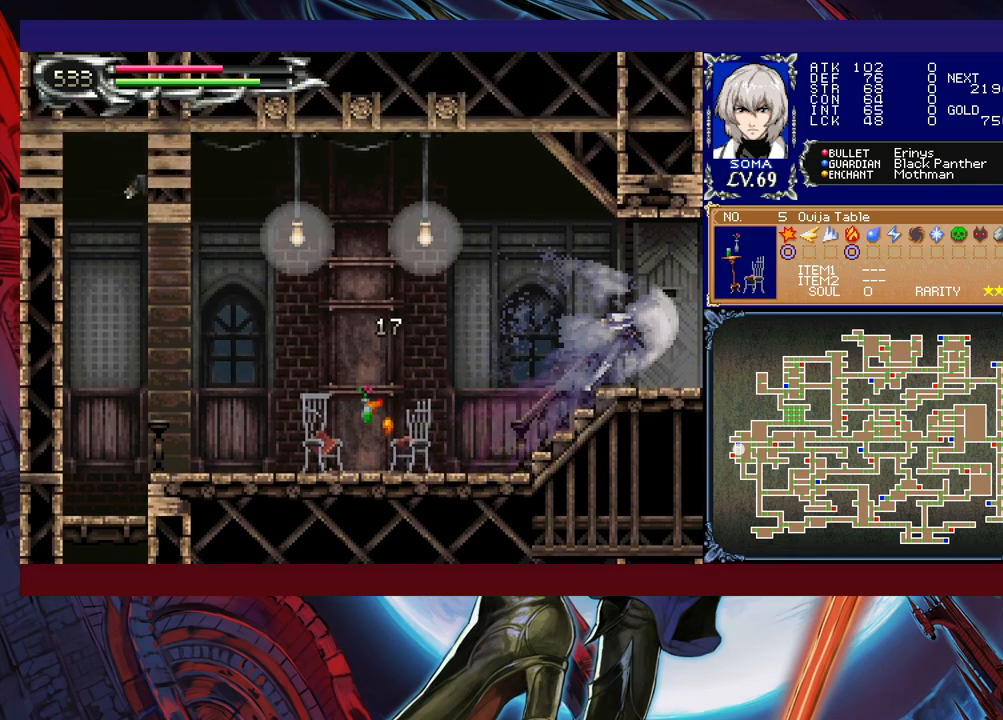
{"buttons": ["R1"], "left_stick": "left", "events": [[167, "left_stick", "left"]]}
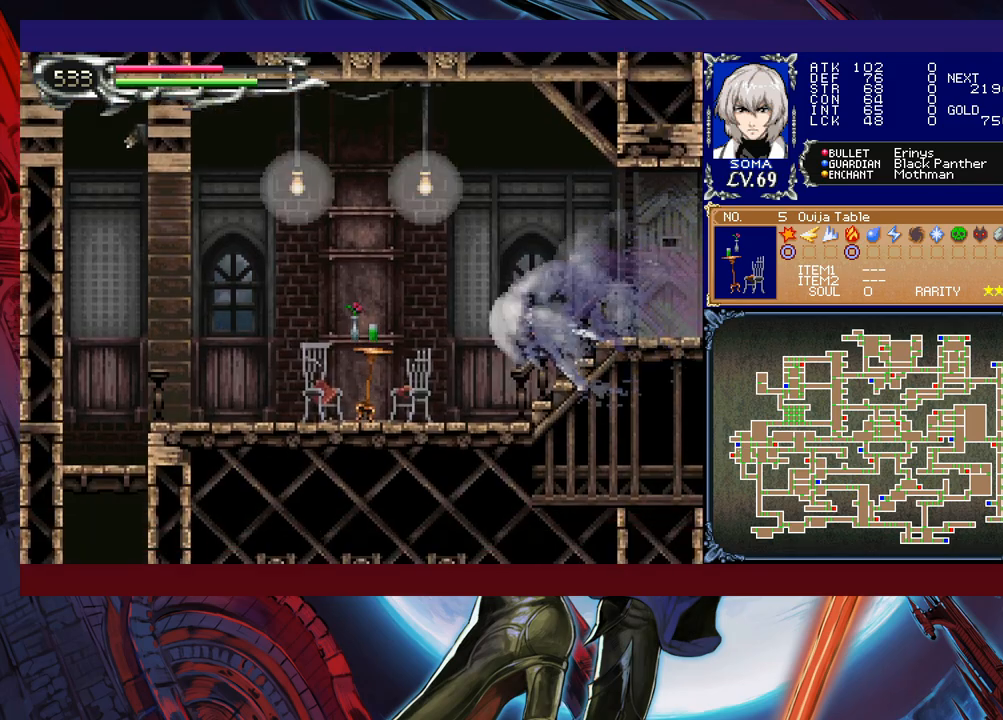
{"buttons": ["R1"], "left_stick": "right", "events": [[217, "R1", "up"], [217, "left_stick", "right"], [250, "R1", "down"]]}
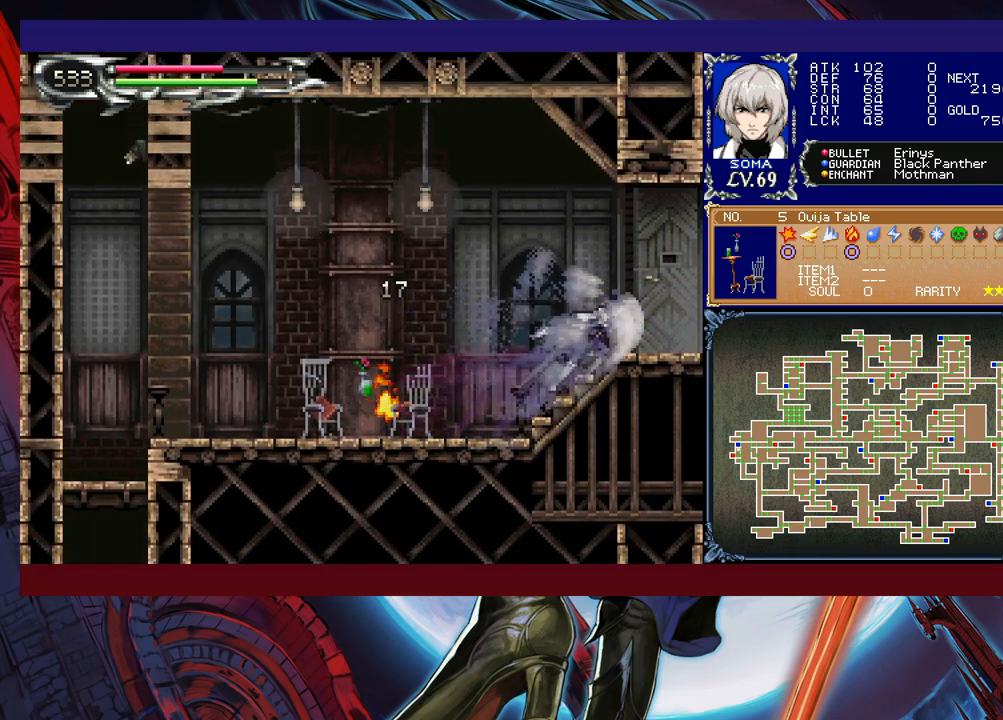
{"buttons": ["R1"], "left_stick": "left", "events": [[267, "left_stick", "left"]]}
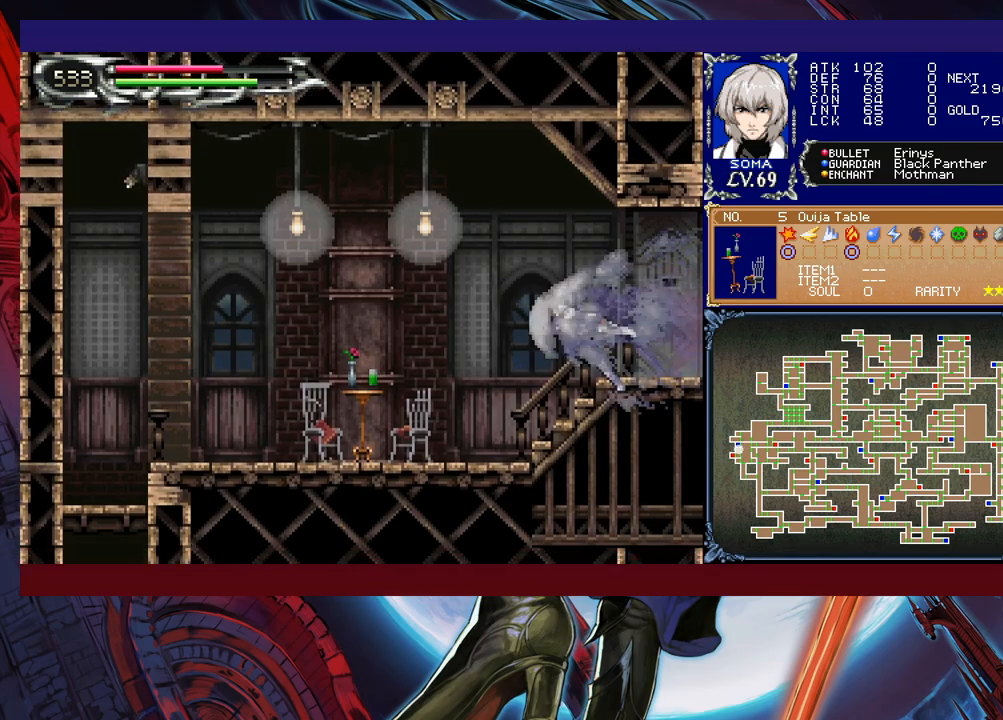
{"buttons": ["R1"], "left_stick": "right", "events": [[267, "R1", "up"], [267, "left_stick", "right"], [317, "R1", "down"]]}
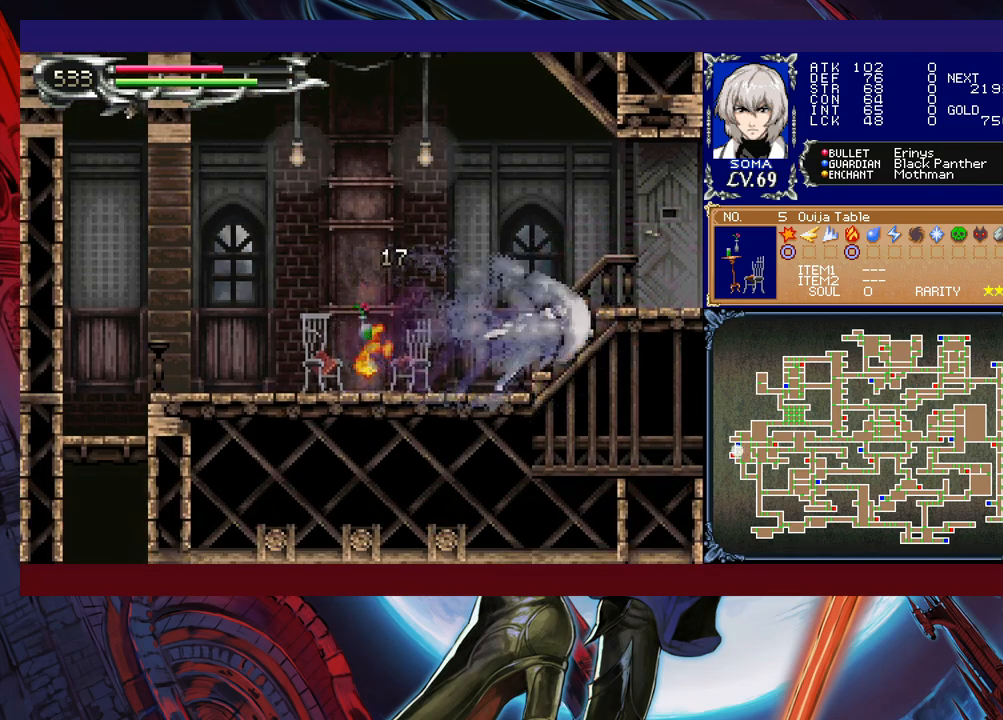
{"buttons": ["R1"], "left_stick": "left", "events": [[267, "R1", "up"], [300, "R1", "down"], [317, "left_stick", "left"]]}
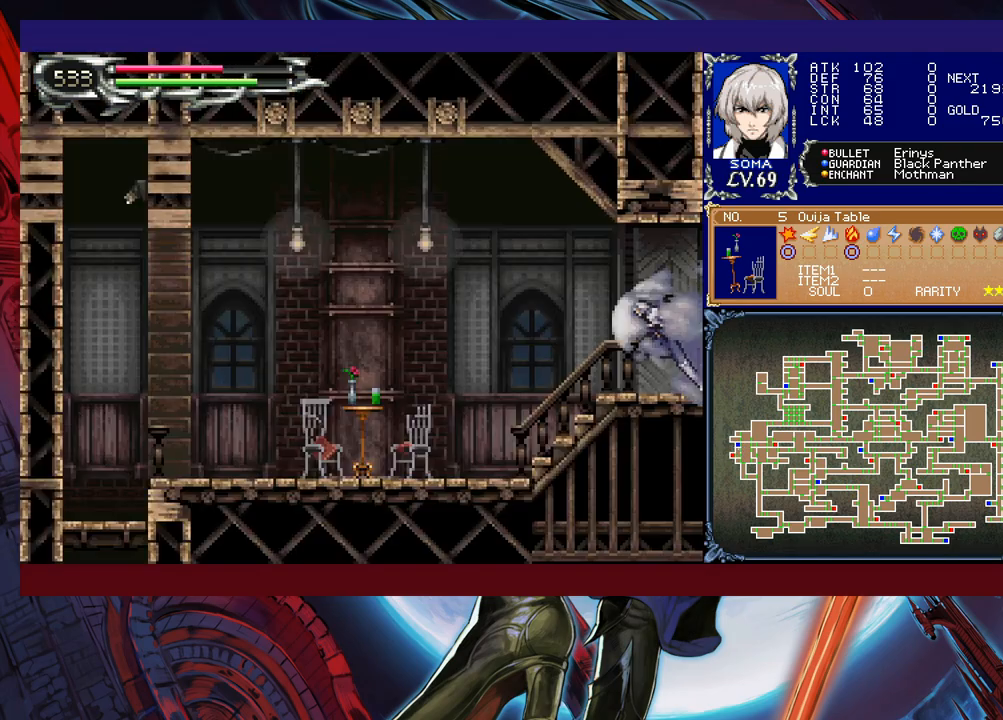
{"buttons": ["R1"], "left_stick": "right", "events": [[350, "left_stick", "right"], [367, "R1", "up"], [400, "R1", "down"]]}
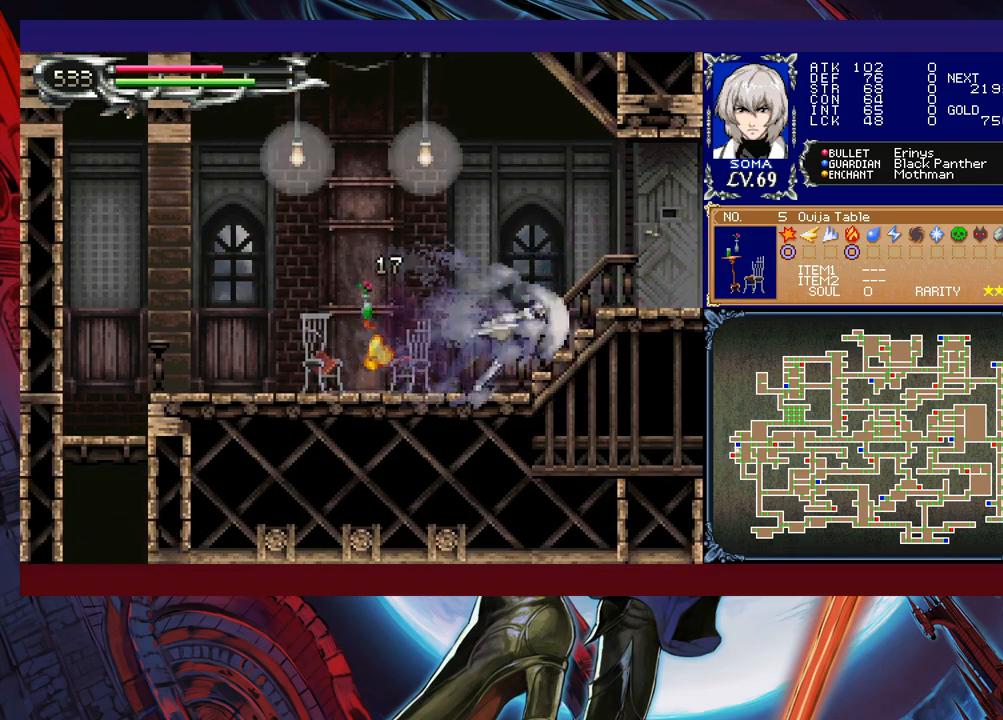
{"buttons": ["R1"], "left_stick": "left", "events": [[400, "left_stick", "left"]]}
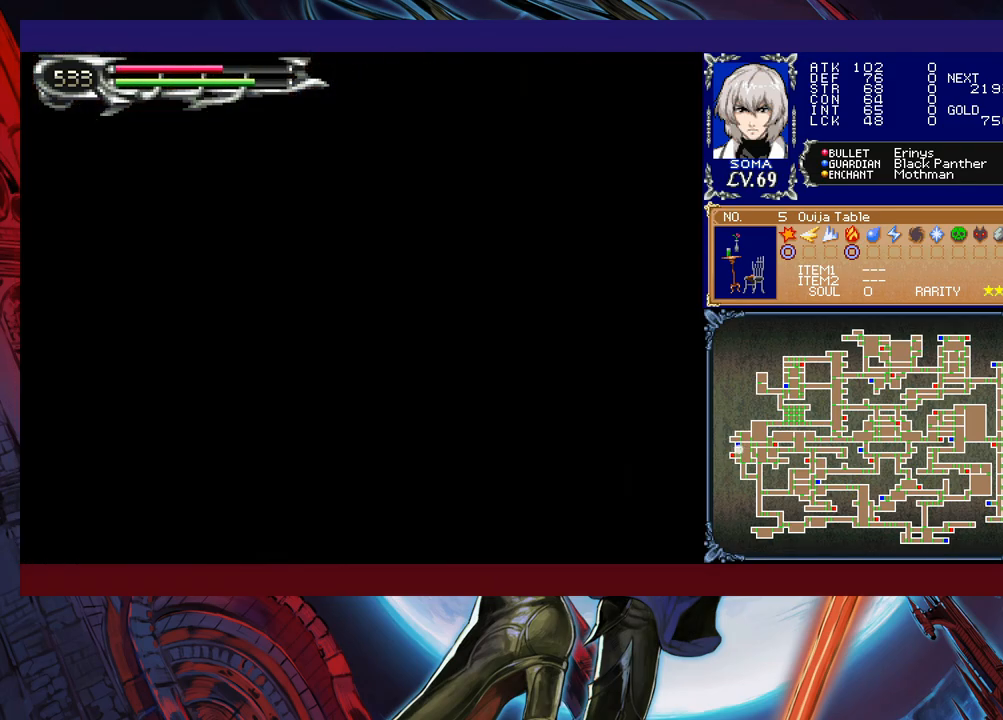
{"buttons": ["R1"], "left_stick": "right", "events": [[417, "R1", "up"], [417, "left_stick", "right"], [450, "R1", "down"]]}
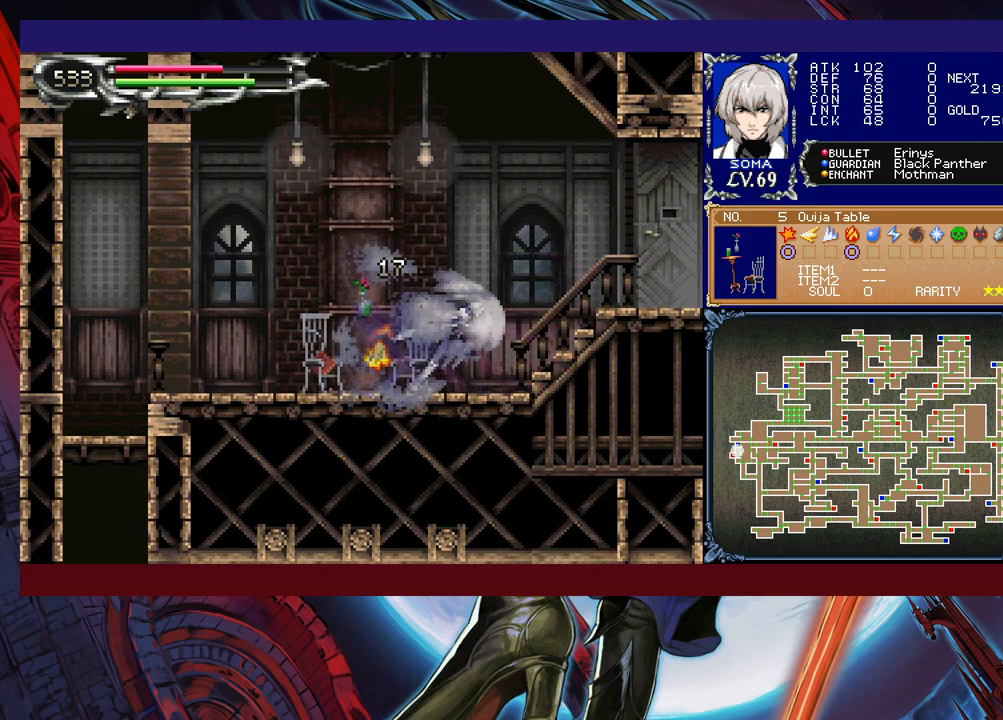
{"buttons": ["R1"], "left_stick": "left", "events": [[417, "left_stick", "up-left"], [500, "left_stick", "left"]]}
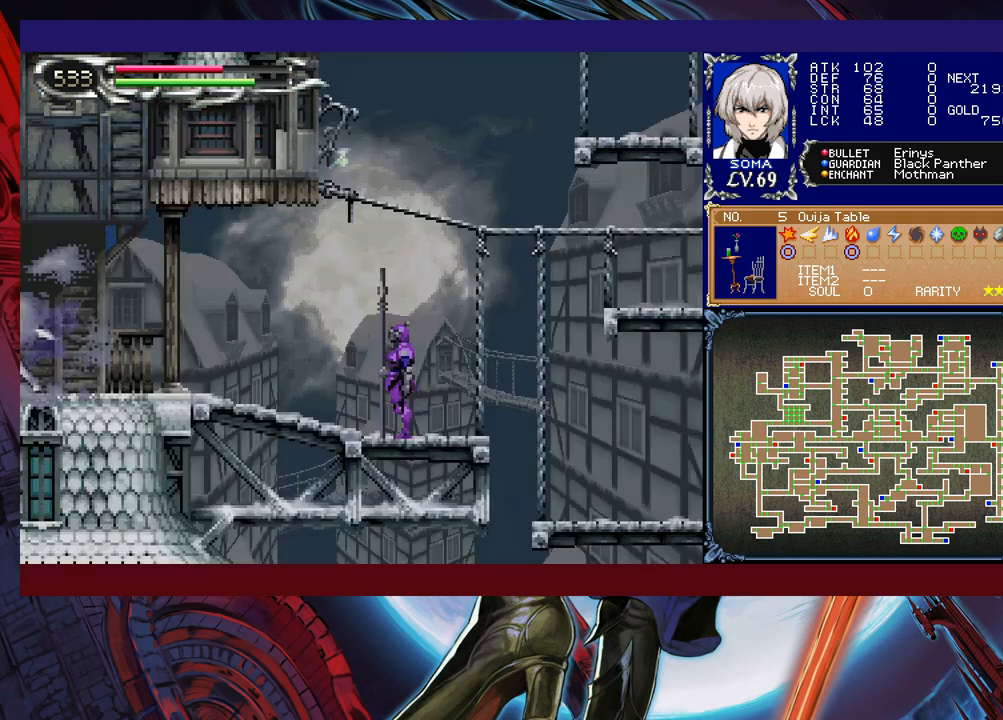
{"buttons": ["R1"], "left_stick": "right", "events": [[417, "left_stick", "right"]]}
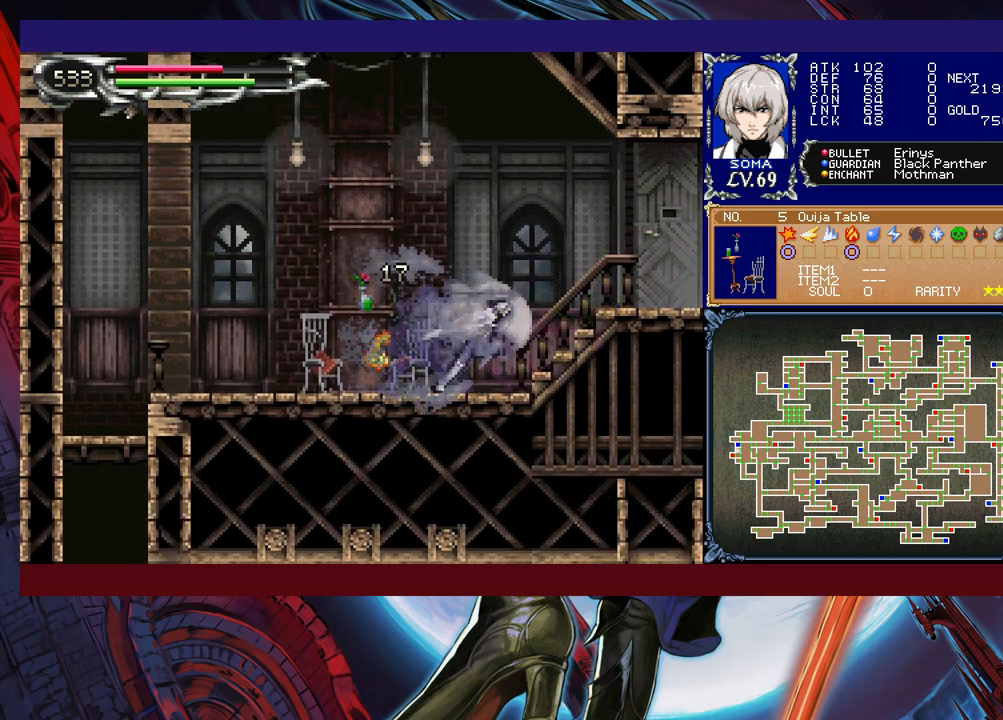
{"buttons": ["R1"], "left_stick": "left", "events": [[400, "left_stick", "left"]]}
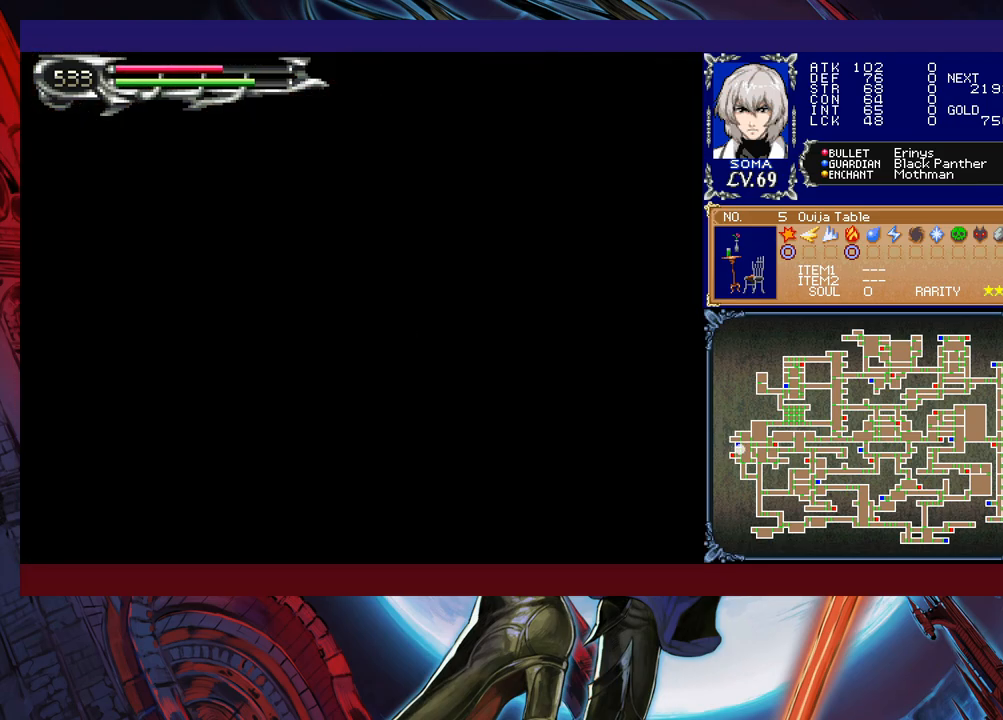
{"buttons": ["R1"], "left_stick": "right", "events": [[417, "left_stick", "right"]]}
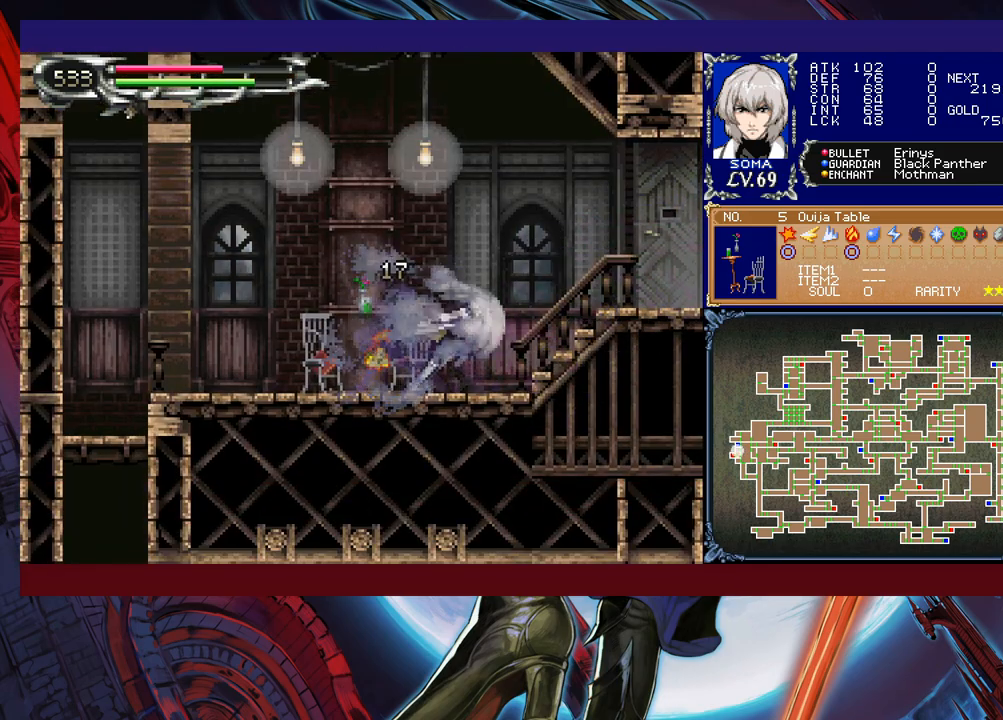
{"buttons": ["R1"], "left_stick": "left", "events": [[467, "left_stick", "left"]]}
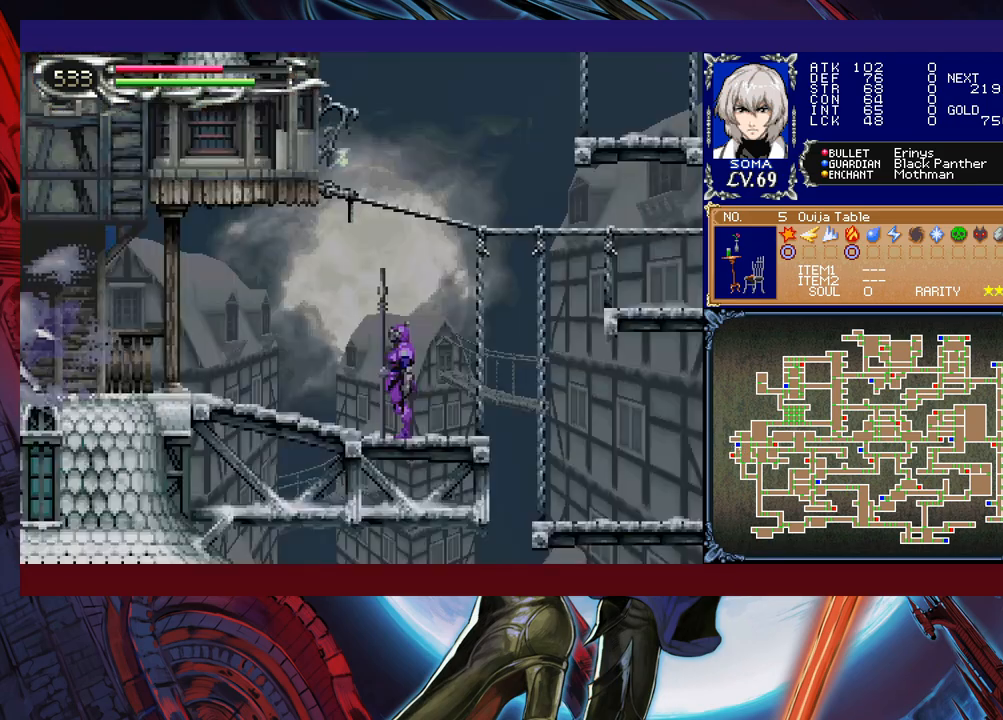
{"buttons": ["R1"], "left_stick": "right", "events": [[417, "left_stick", "right"]]}
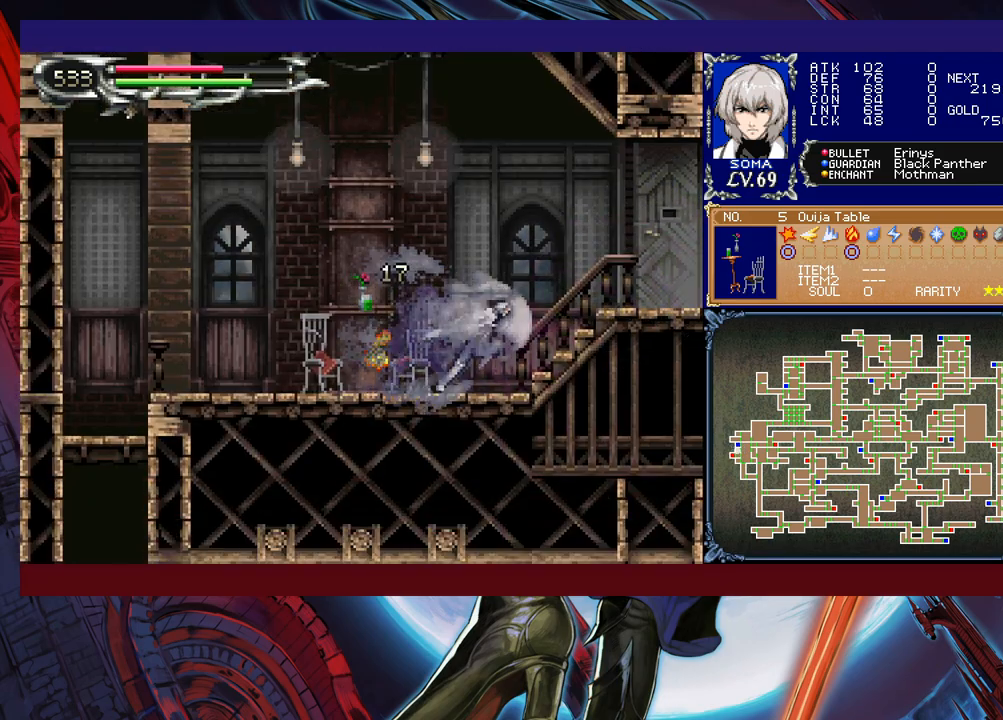
{"buttons": ["R1"], "left_stick": "left", "events": [[450, "left_stick", "left"]]}
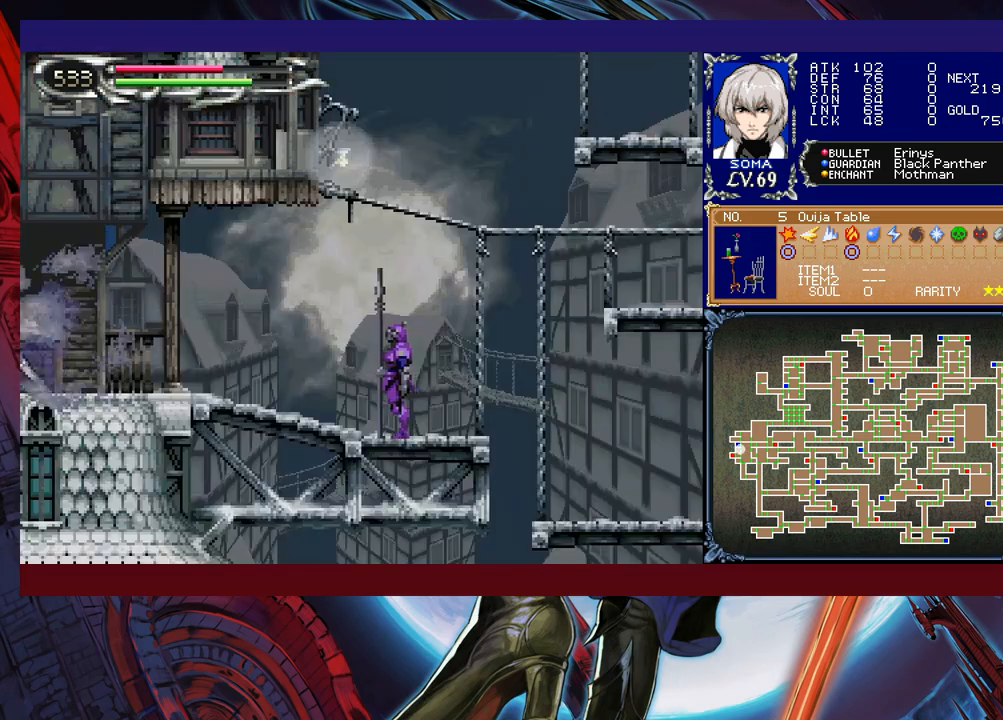
{"buttons": ["R1"], "left_stick": "right", "events": [[417, "left_stick", "right"]]}
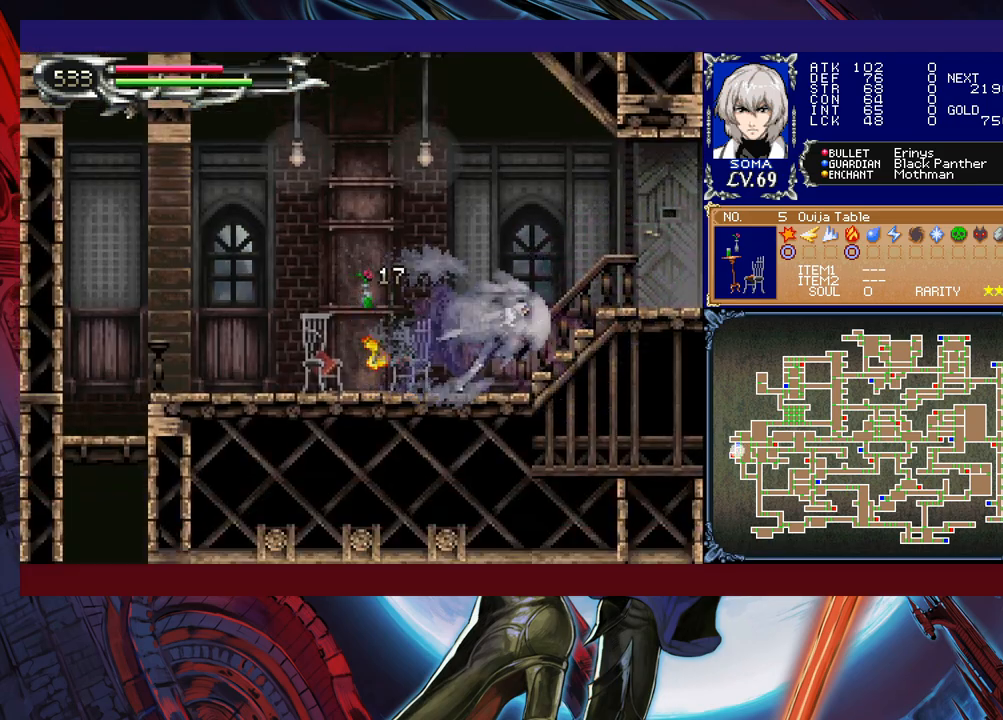
{"buttons": ["R1"], "left_stick": "left", "events": [[417, "left_stick", "left"]]}
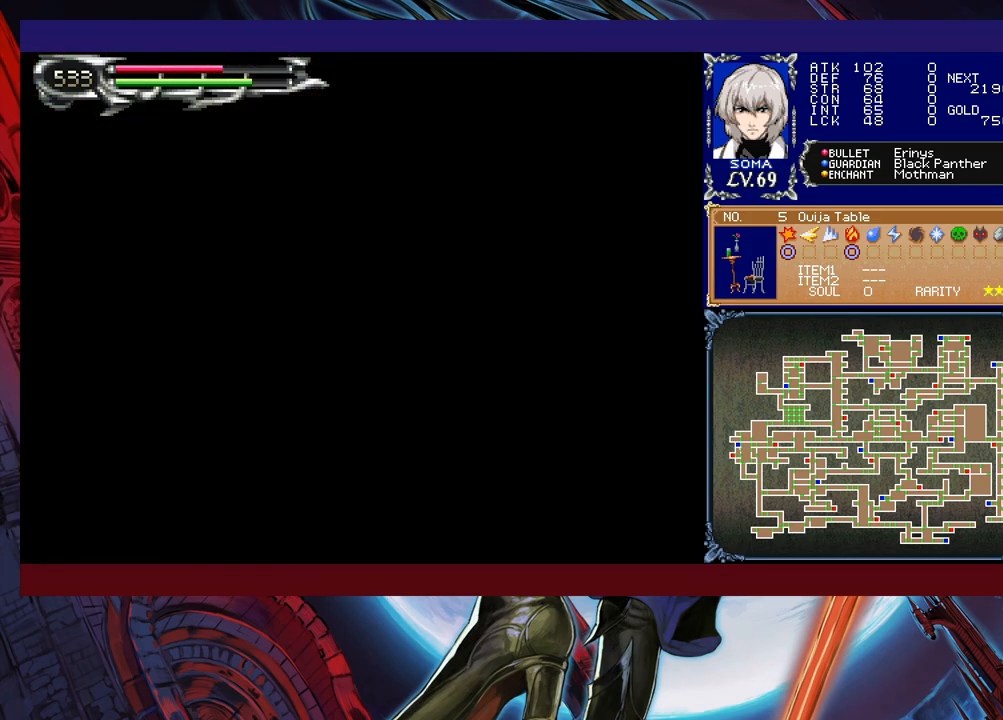
{"buttons": ["R1"], "left_stick": "right", "events": [[450, "left_stick", "right"]]}
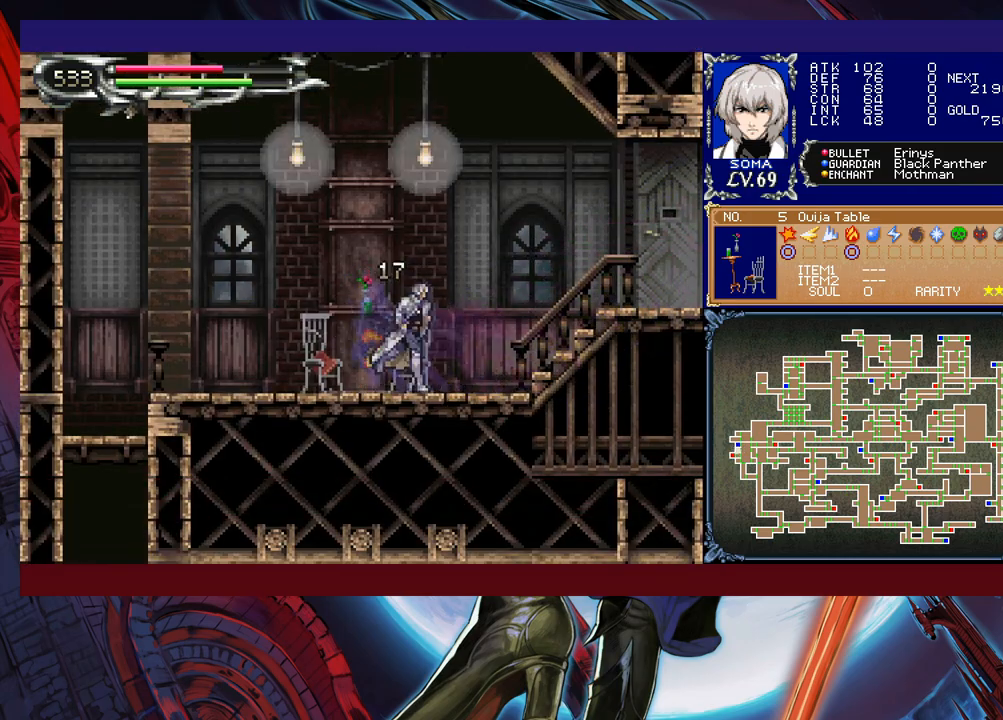
{"buttons": ["R1"], "left_stick": "left", "events": [[467, "left_stick", "left"]]}
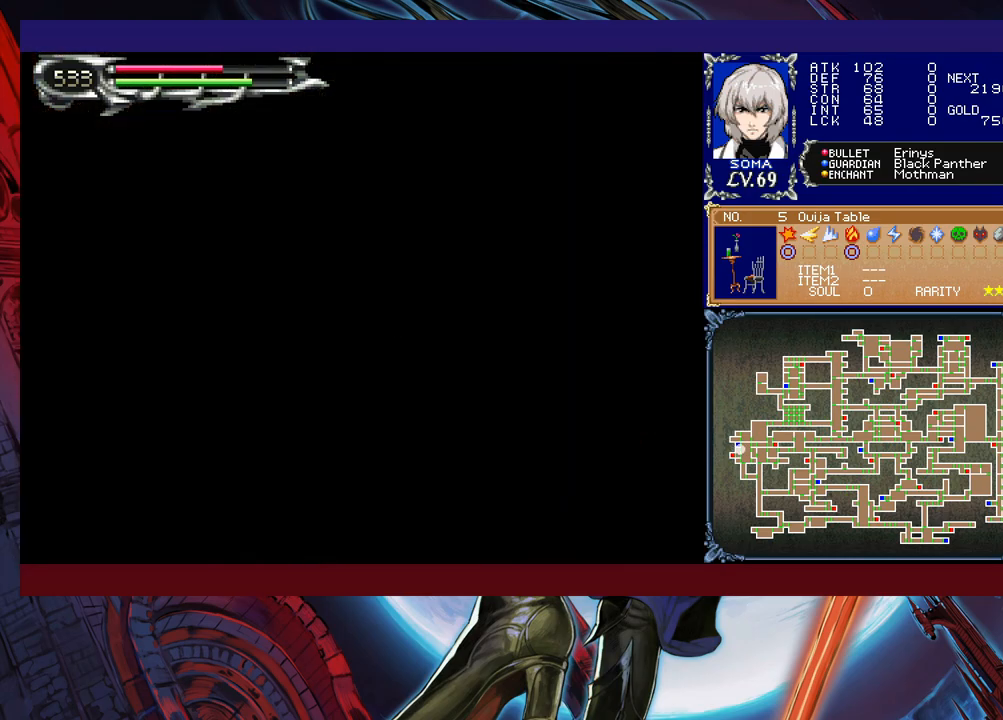
{"buttons": ["R1"], "left_stick": "right", "events": [[417, "left_stick", "right"]]}
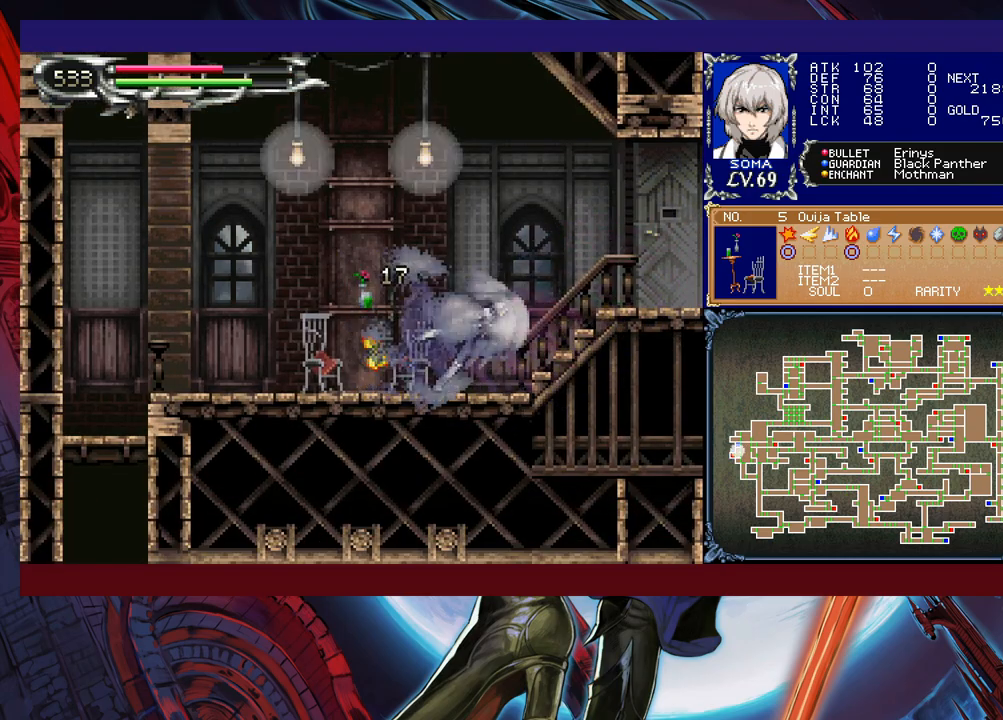
{"buttons": ["R1"], "left_stick": "left", "events": [[417, "left_stick", "left"]]}
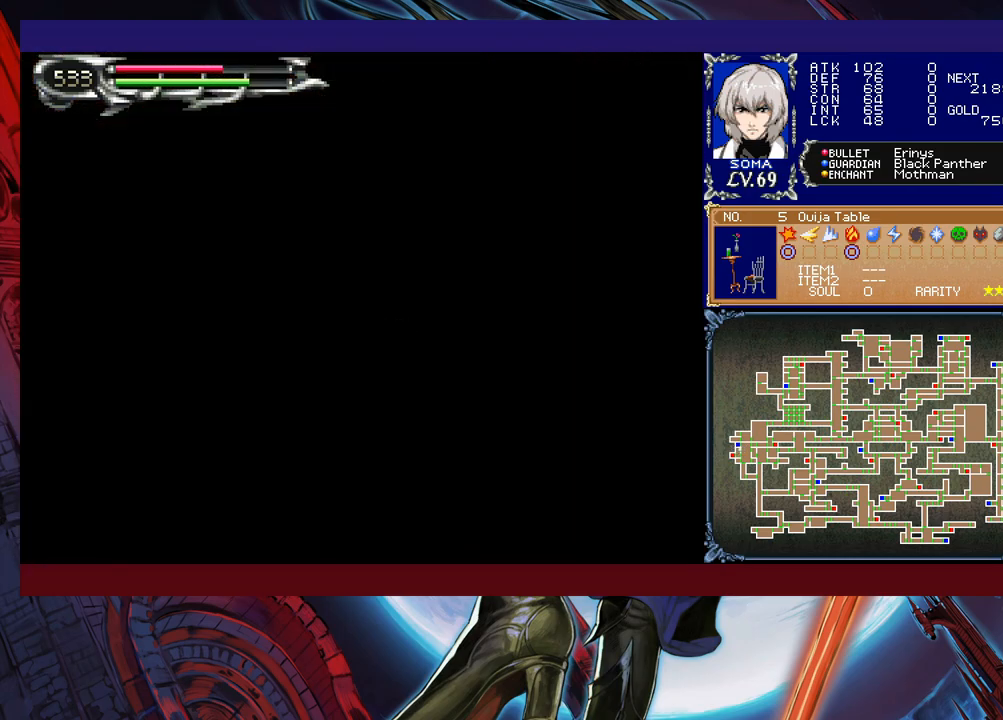
{"buttons": ["R1"], "left_stick": "right", "events": [[467, "left_stick", "right"]]}
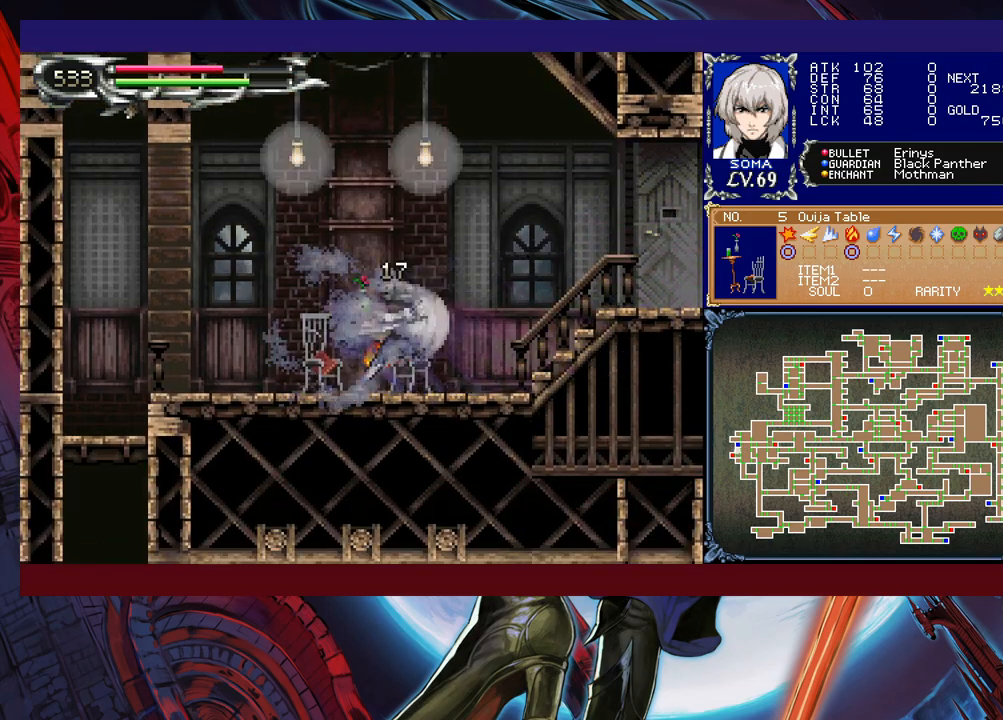
{"buttons": ["R1"], "left_stick": "left", "events": [[500, "left_stick", "left"]]}